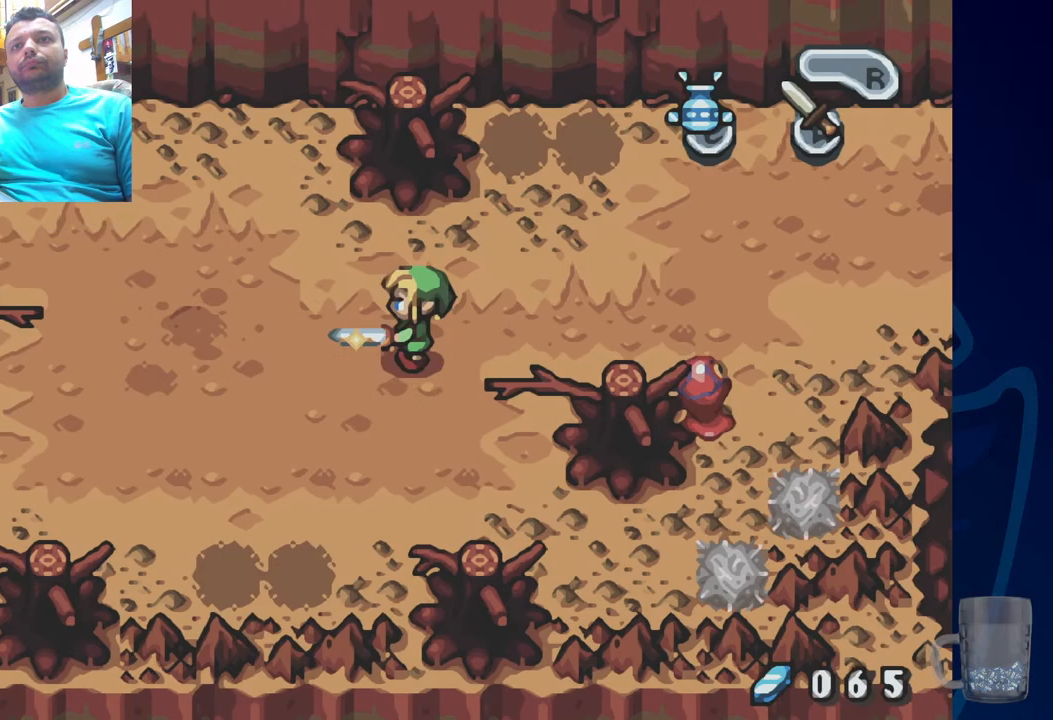
Gameplay with a controller (PlayStation layout); each line is a JSON object with the inputs held at the frame after it (dt_ms = milliseconds from this image to that frame). "events" lists button and stick changes between this image and that frame as [ms after this image, input, new state], when the widget could be followed in between. Not read: DPAD_RIGHT.
{"dt_ms": 500, "buttons": ["CROSS"], "left_stick": "center", "right_stick": "center", "events": [[67, "DPAD_UP", "up"]]}
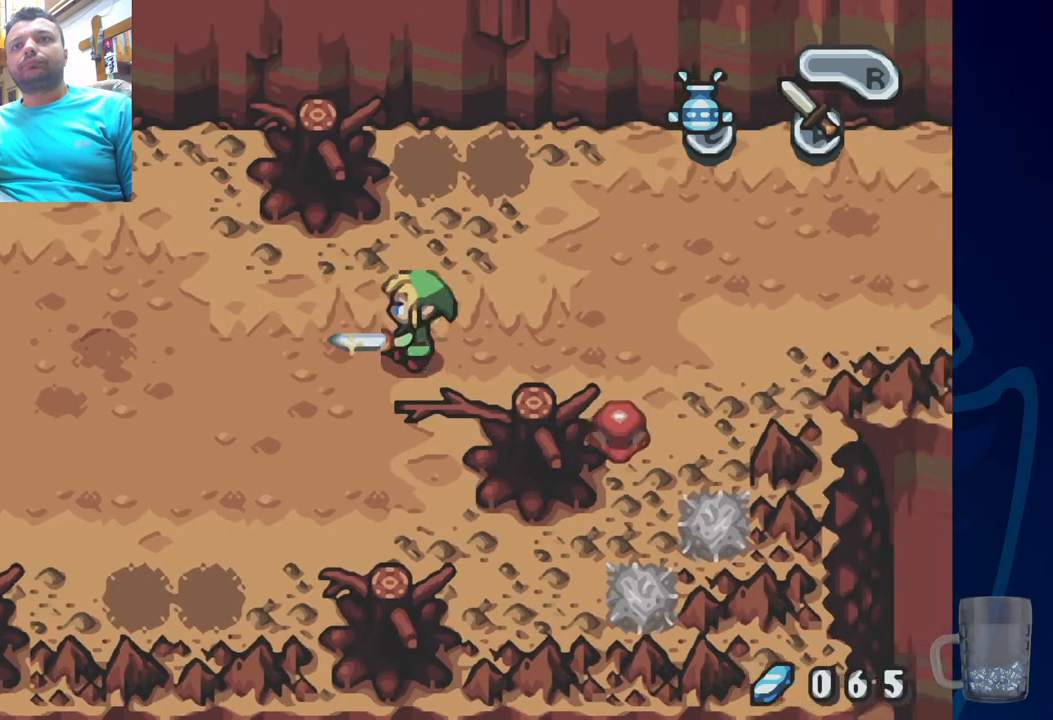
{"dt_ms": 500, "buttons": [], "left_stick": "center", "right_stick": "center", "events": [[33, "DPAD_DOWN", "down"], [267, "DPAD_DOWN", "up"], [417, "CROSS", "up"]]}
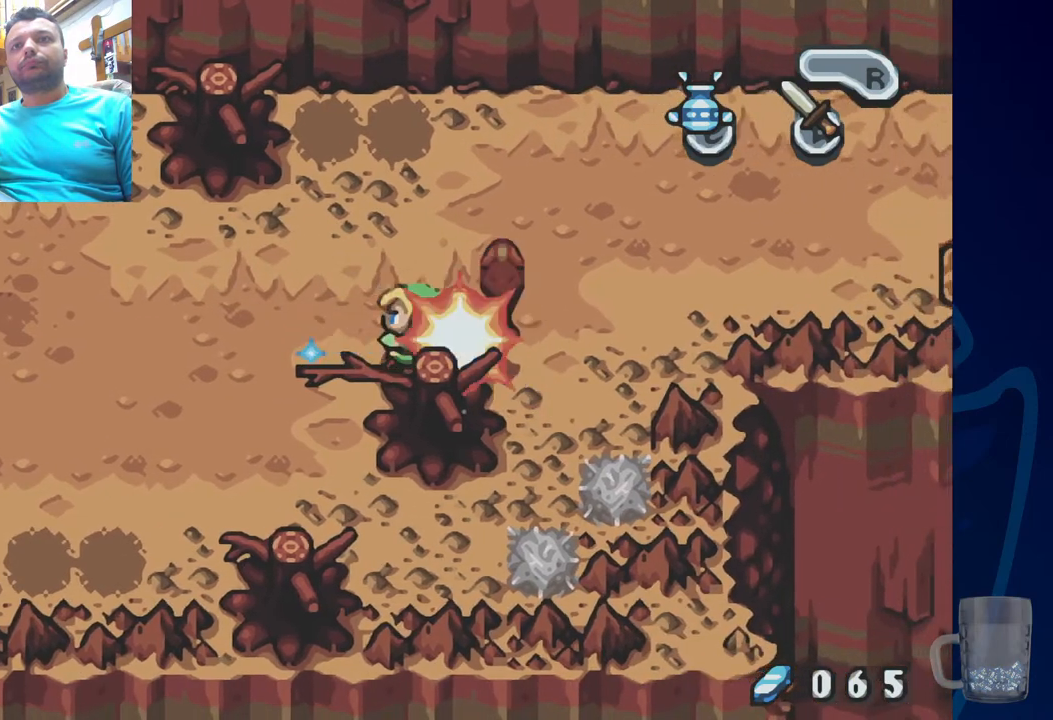
{"dt_ms": 500, "buttons": [], "left_stick": "center", "right_stick": "center", "events": []}
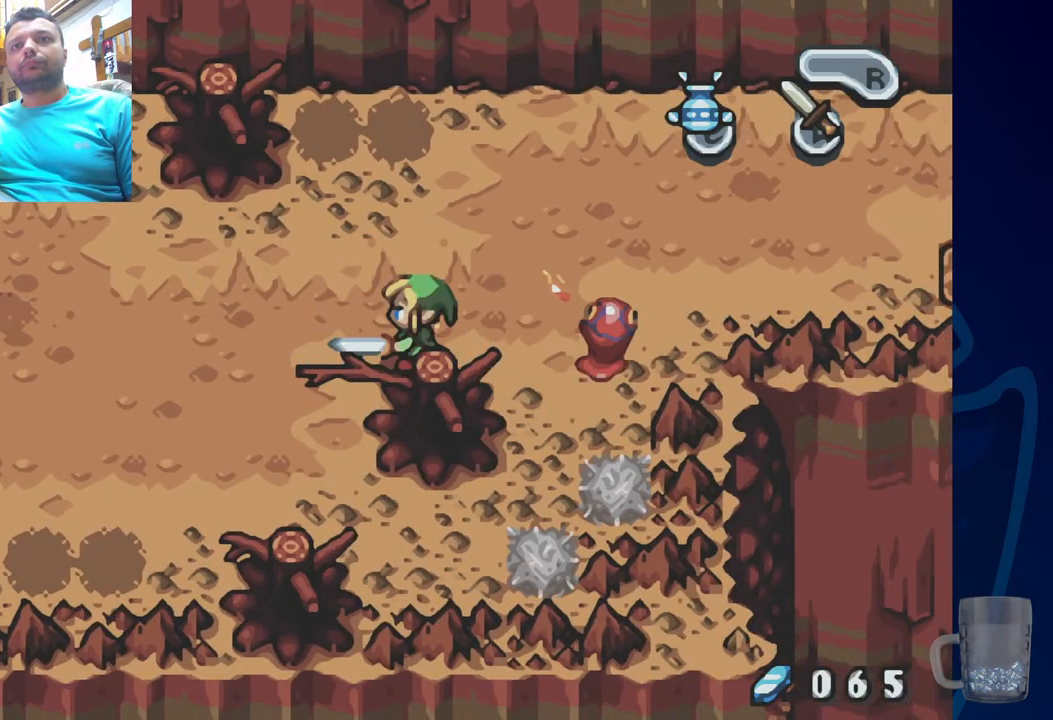
{"dt_ms": 500, "buttons": [], "left_stick": "center", "right_stick": "center", "events": []}
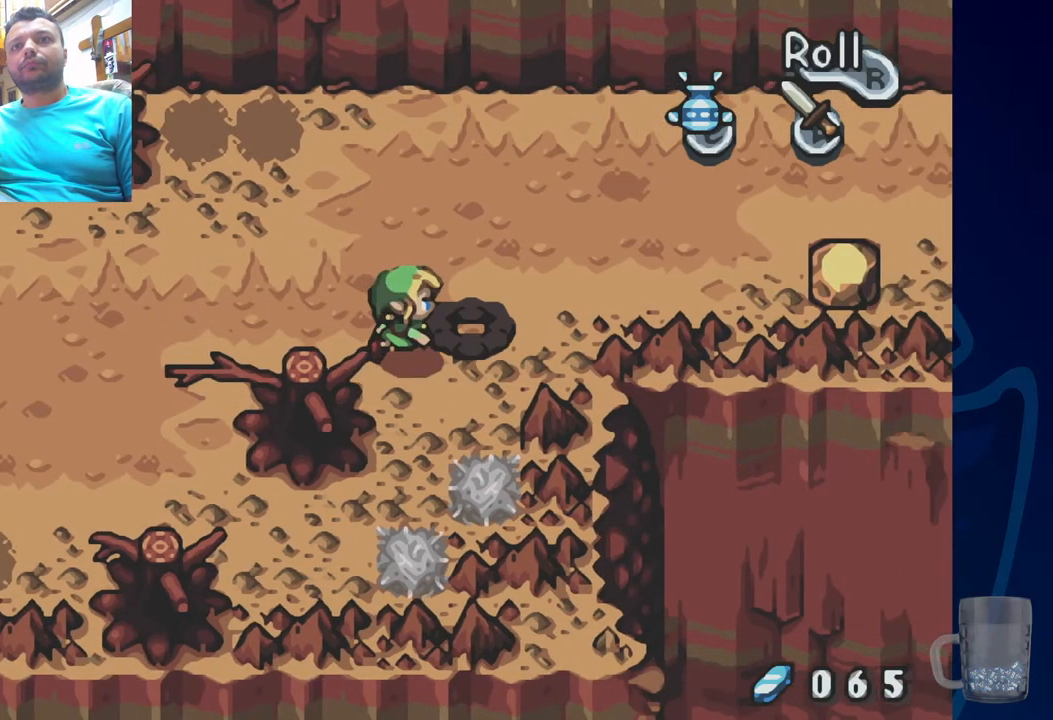
{"dt_ms": 500, "buttons": ["DPAD_DOWN"], "left_stick": "center", "right_stick": "center", "events": [[433, "DPAD_DOWN", "down"]]}
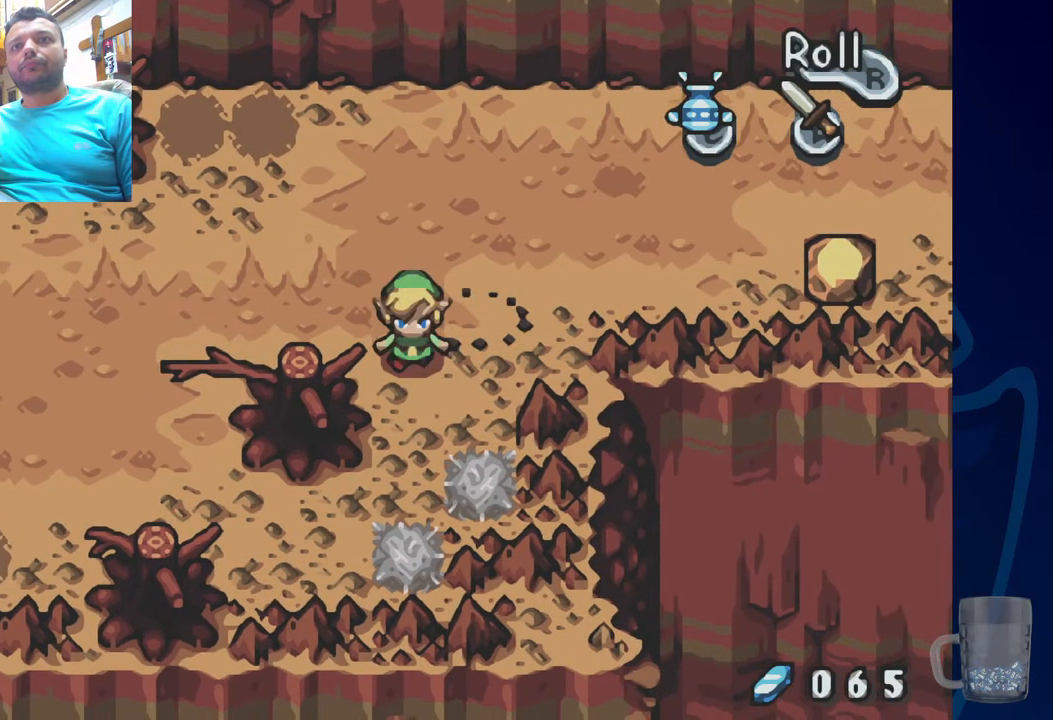
{"dt_ms": 500, "buttons": [], "left_stick": "center", "right_stick": "center", "events": [[217, "DPAD_DOWN", "up"]]}
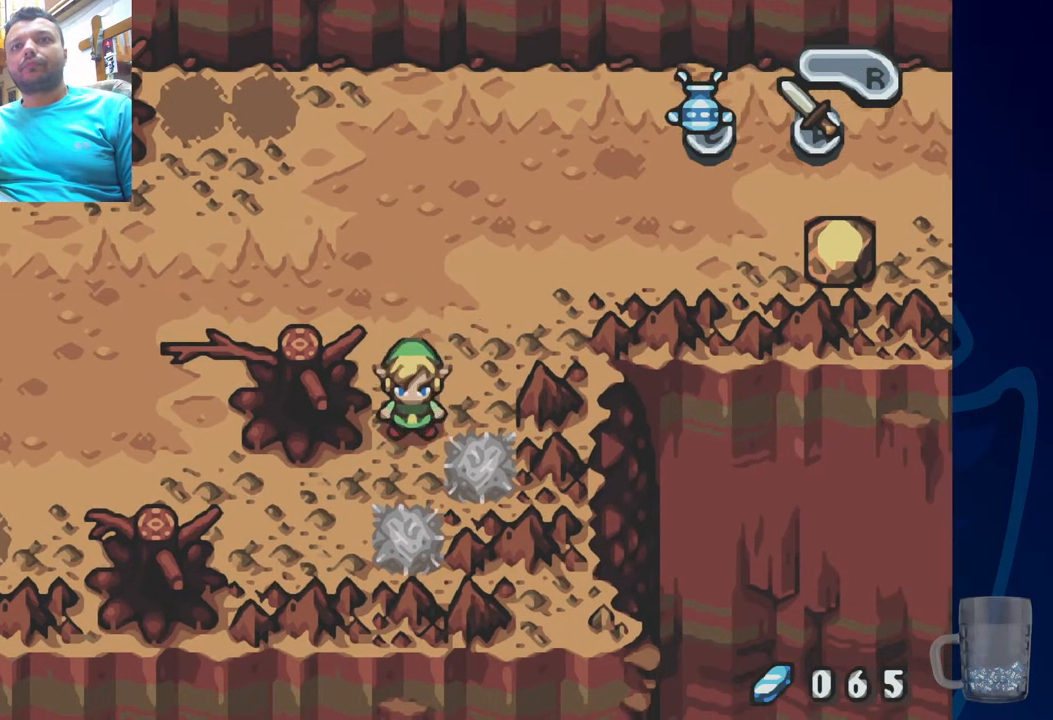
{"dt_ms": 500, "buttons": ["SQUARE", "DPAD_UP"], "left_stick": "center", "right_stick": "center", "events": [[17, "SQUARE", "down"], [283, "DPAD_UP", "down"]]}
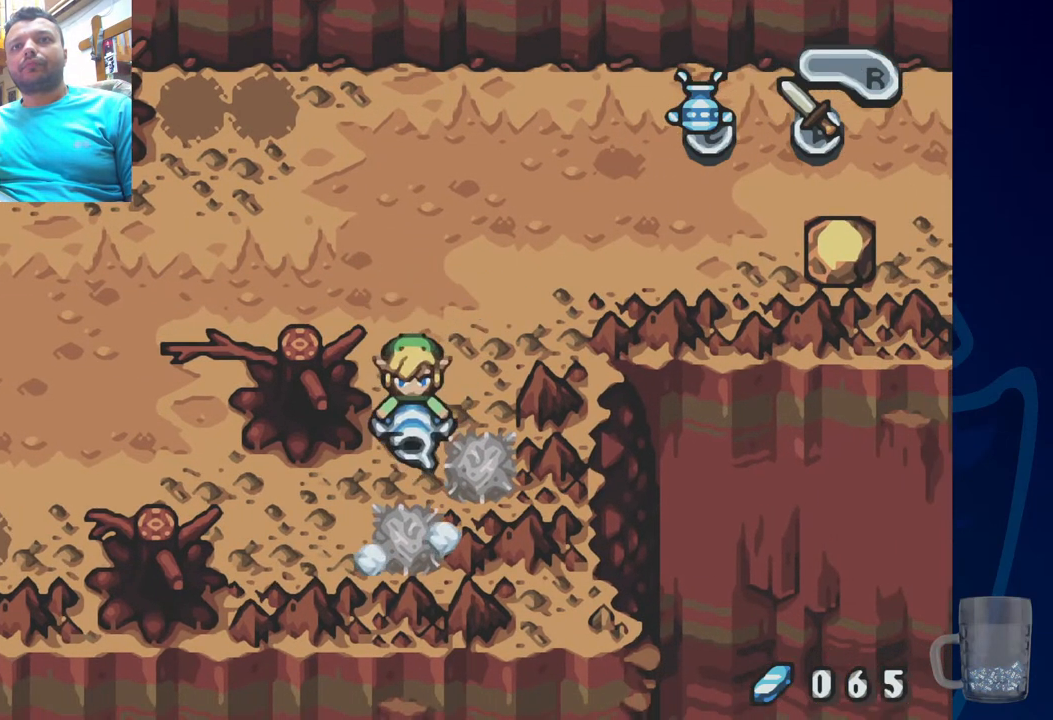
{"dt_ms": 500, "buttons": ["SQUARE"], "left_stick": "center", "right_stick": "center", "events": [[367, "DPAD_UP", "up"]]}
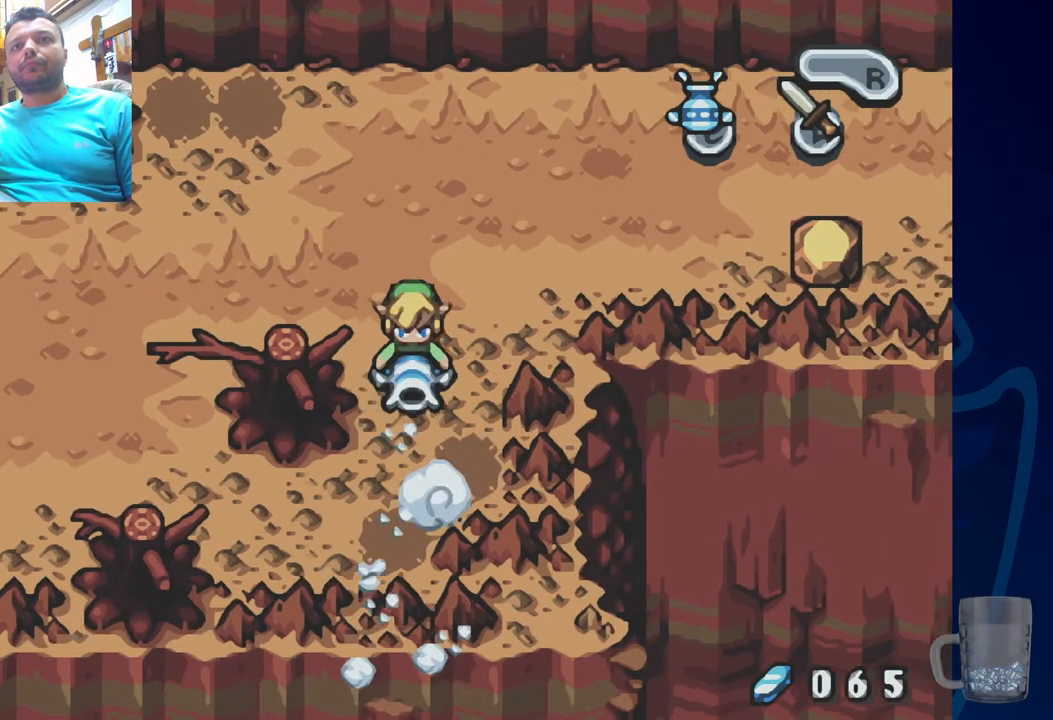
{"dt_ms": 500, "buttons": ["DPAD_UP"], "left_stick": "center", "right_stick": "center", "events": [[233, "SQUARE", "up"], [267, "DPAD_UP", "down"]]}
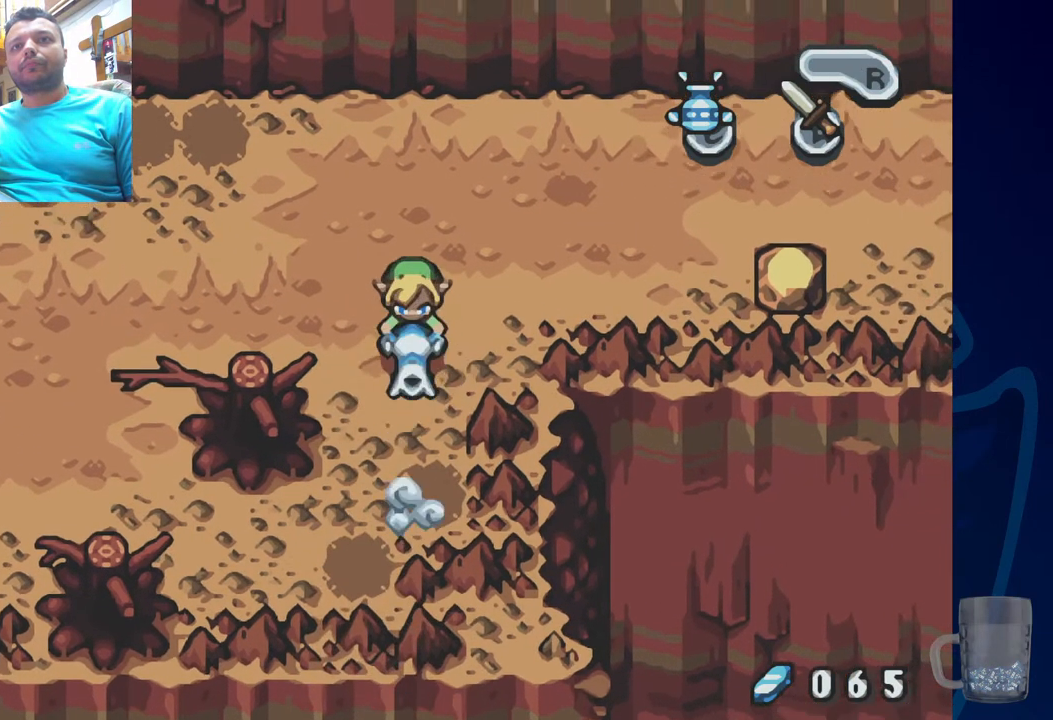
{"dt_ms": 500, "buttons": [], "left_stick": "center", "right_stick": "center", "events": [[367, "DPAD_UP", "up"]]}
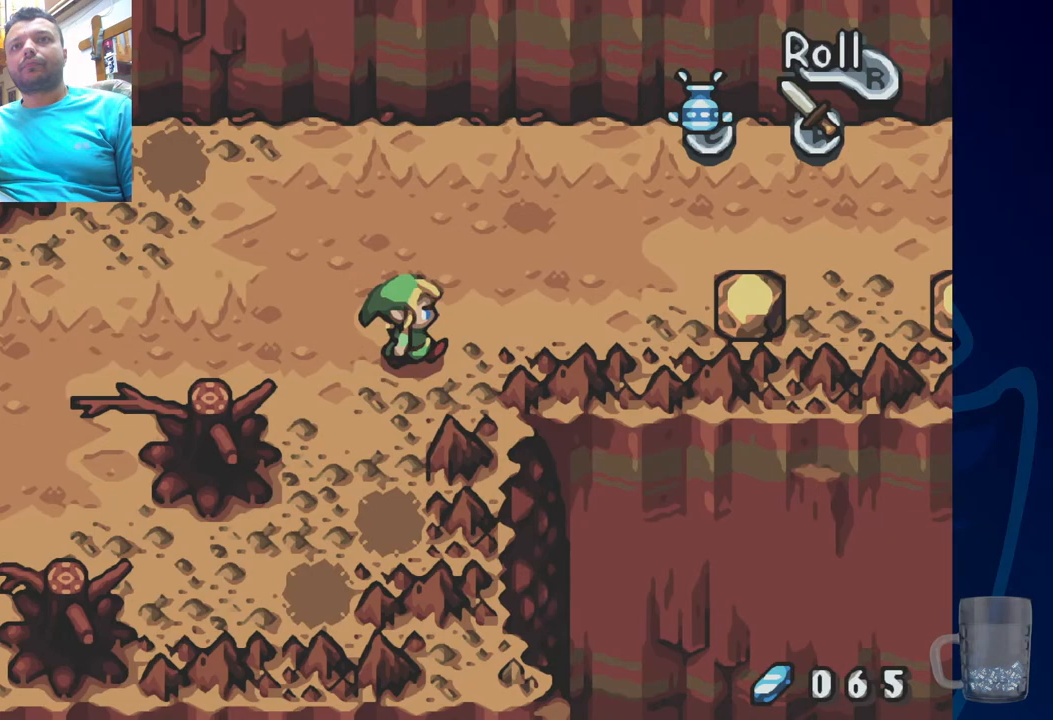
{"dt_ms": 500, "buttons": [], "left_stick": "center", "right_stick": "center", "events": [[150, "DPAD_UP", "down"], [300, "DPAD_UP", "up"]]}
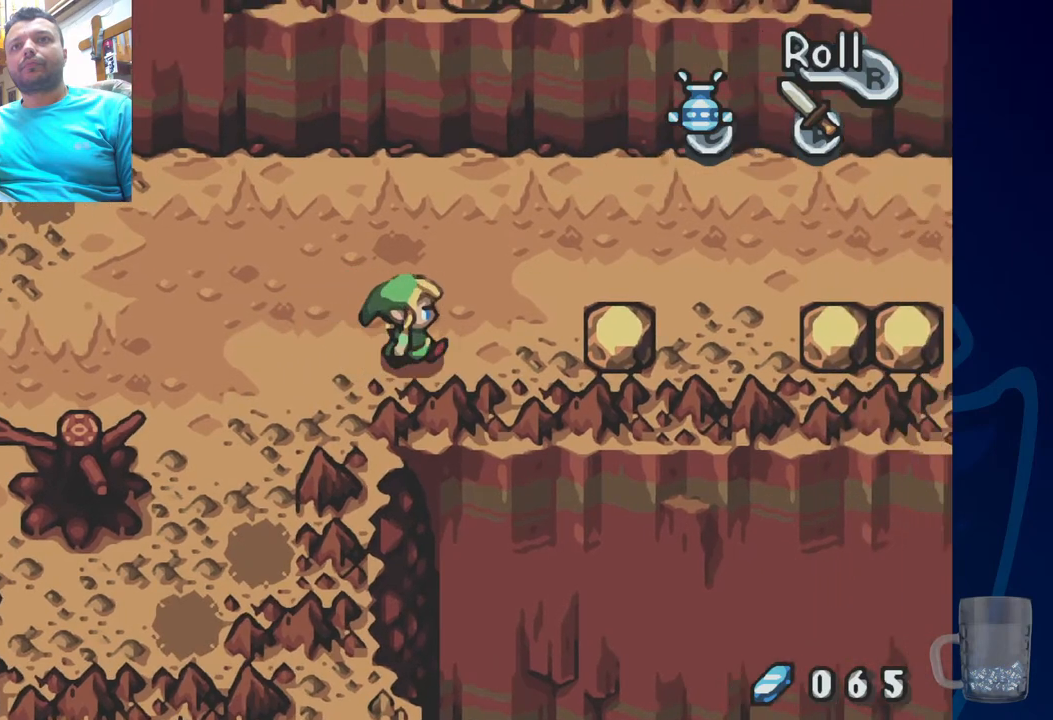
{"dt_ms": 500, "buttons": [], "left_stick": "center", "right_stick": "center", "events": []}
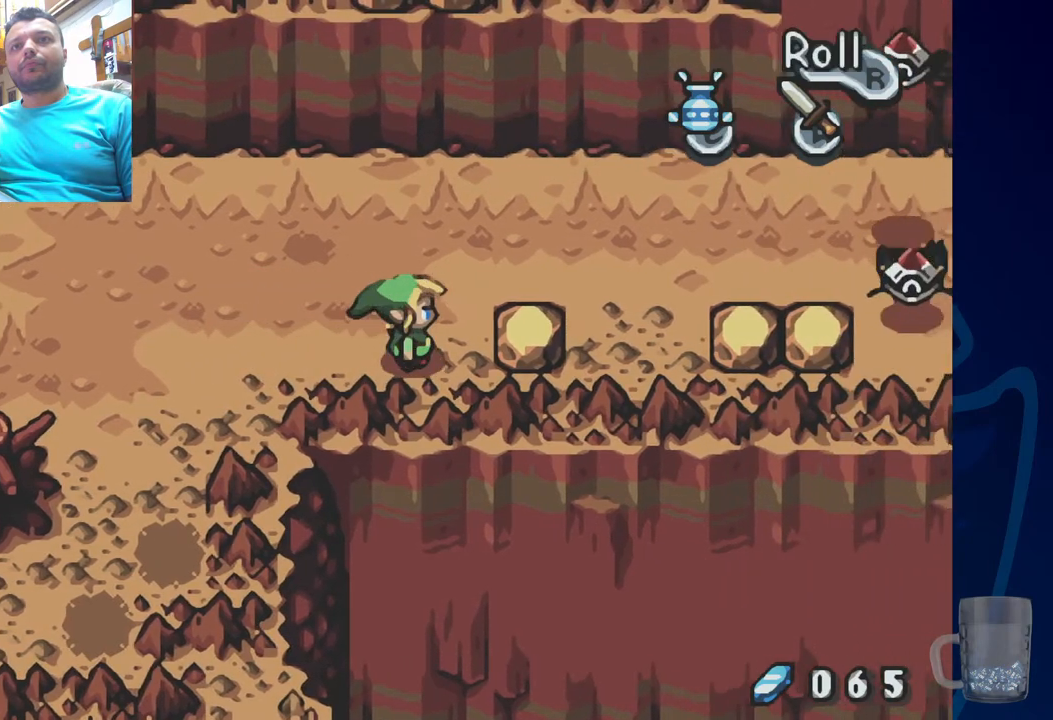
{"dt_ms": 500, "buttons": [], "left_stick": "center", "right_stick": "center", "events": [[233, "R2", "down"], [417, "R2", "up"]]}
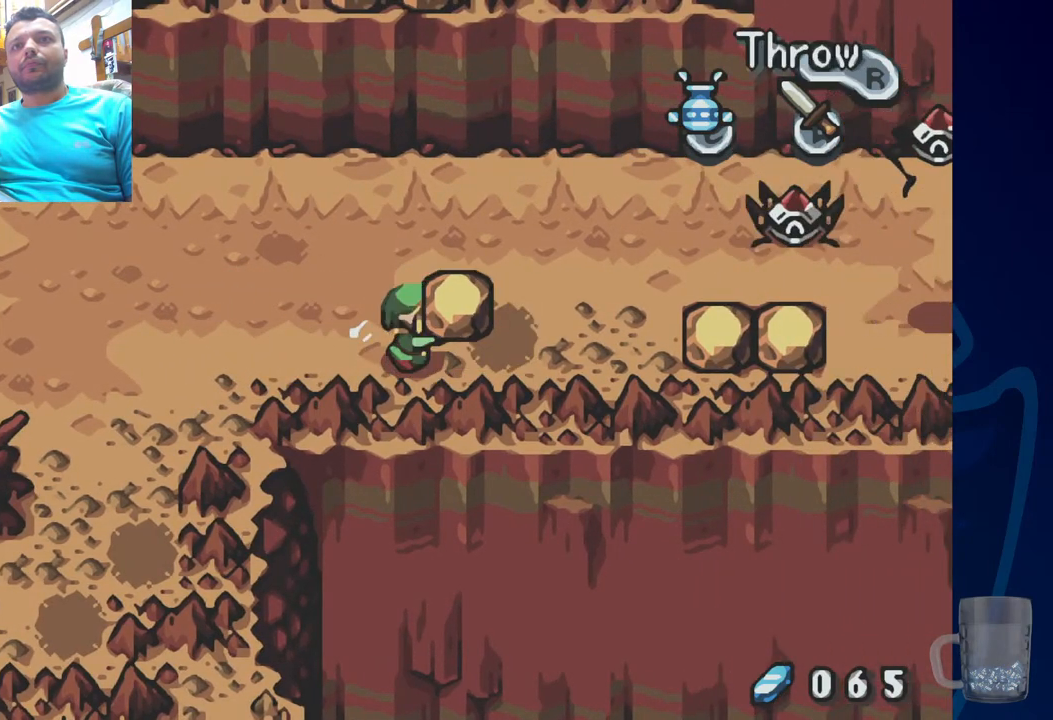
{"dt_ms": 500, "buttons": ["DPAD_UP"], "left_stick": "center", "right_stick": "center", "events": [[417, "DPAD_UP", "down"]]}
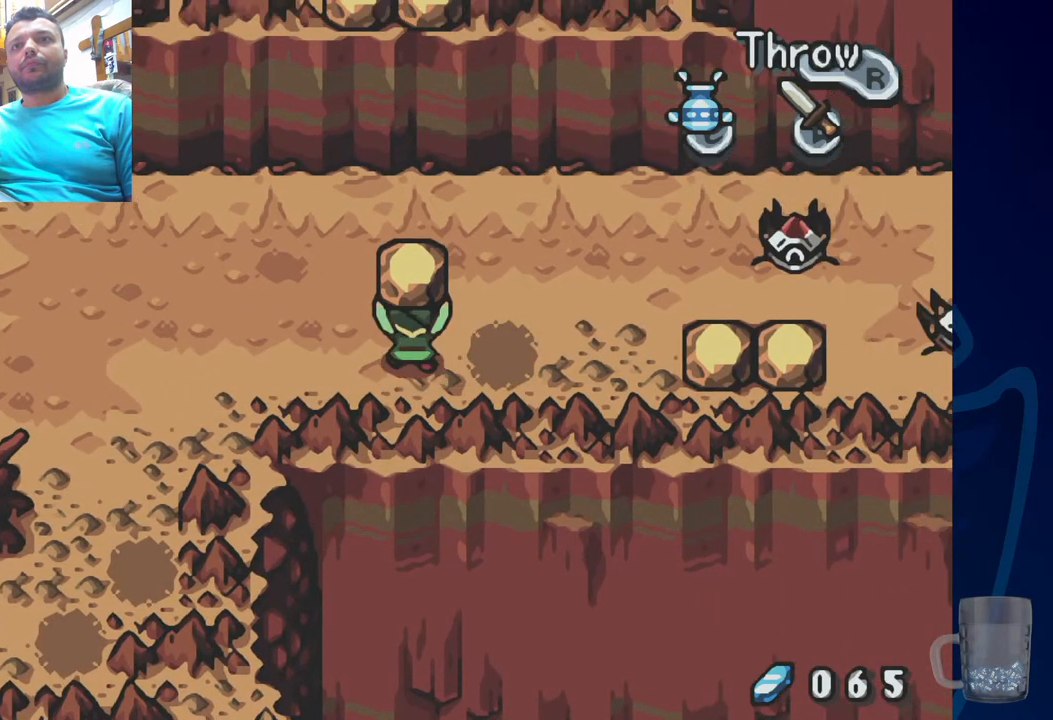
{"dt_ms": 1000, "buttons": ["R2"], "left_stick": "center", "right_stick": "center"}
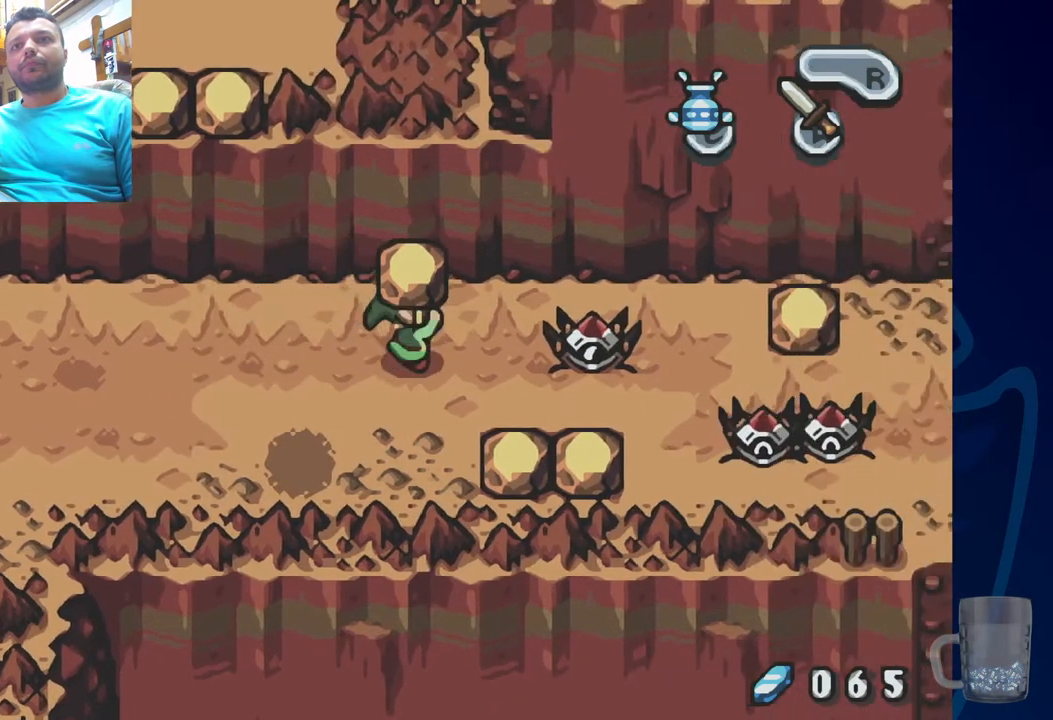
{"dt_ms": 500, "buttons": [], "left_stick": "center", "right_stick": "center", "events": [[33, "R2", "up"]]}
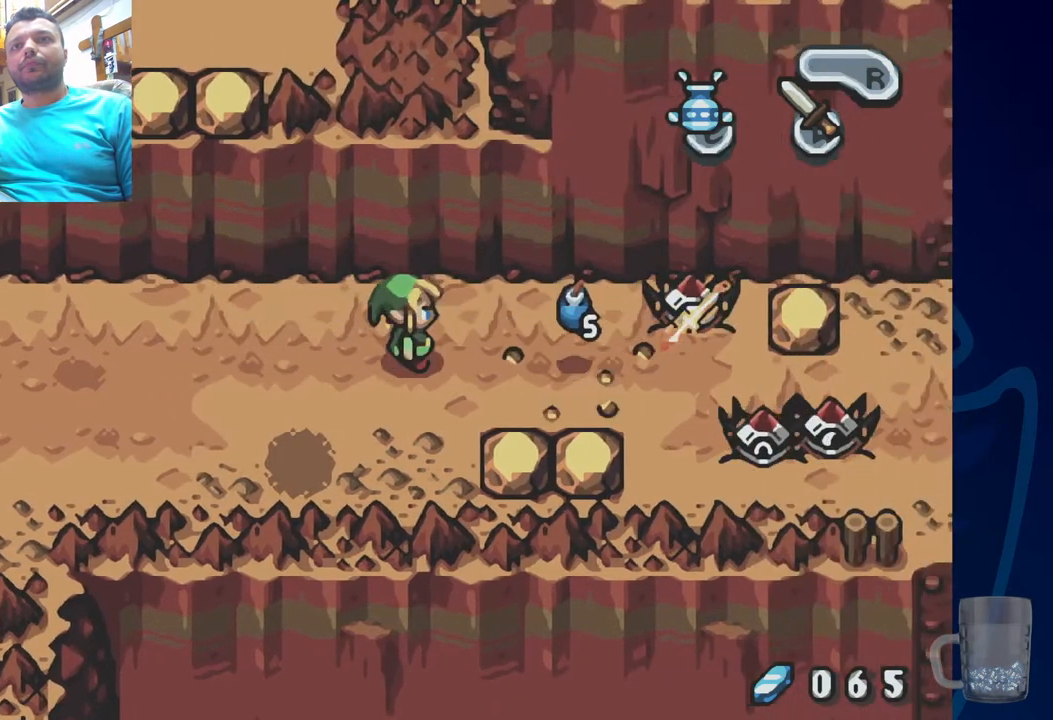
{"dt_ms": 500, "buttons": [], "left_stick": "center", "right_stick": "center", "events": []}
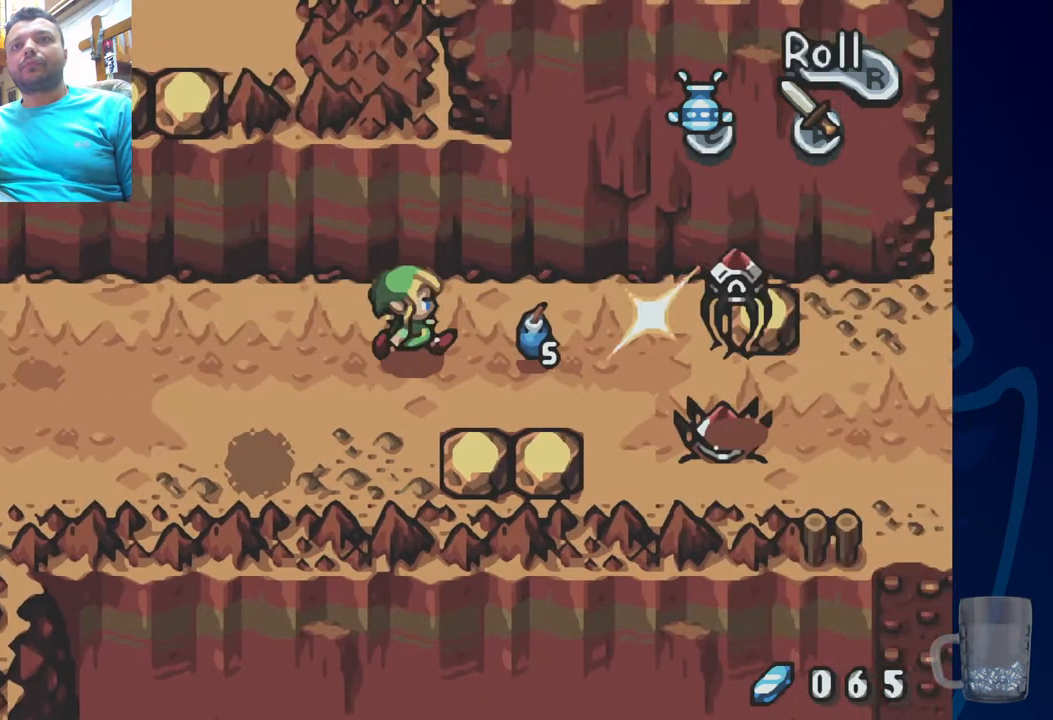
{"dt_ms": 500, "buttons": ["DPAD_LEFT"], "left_stick": "center", "right_stick": "center", "events": [[367, "DPAD_LEFT", "down"]]}
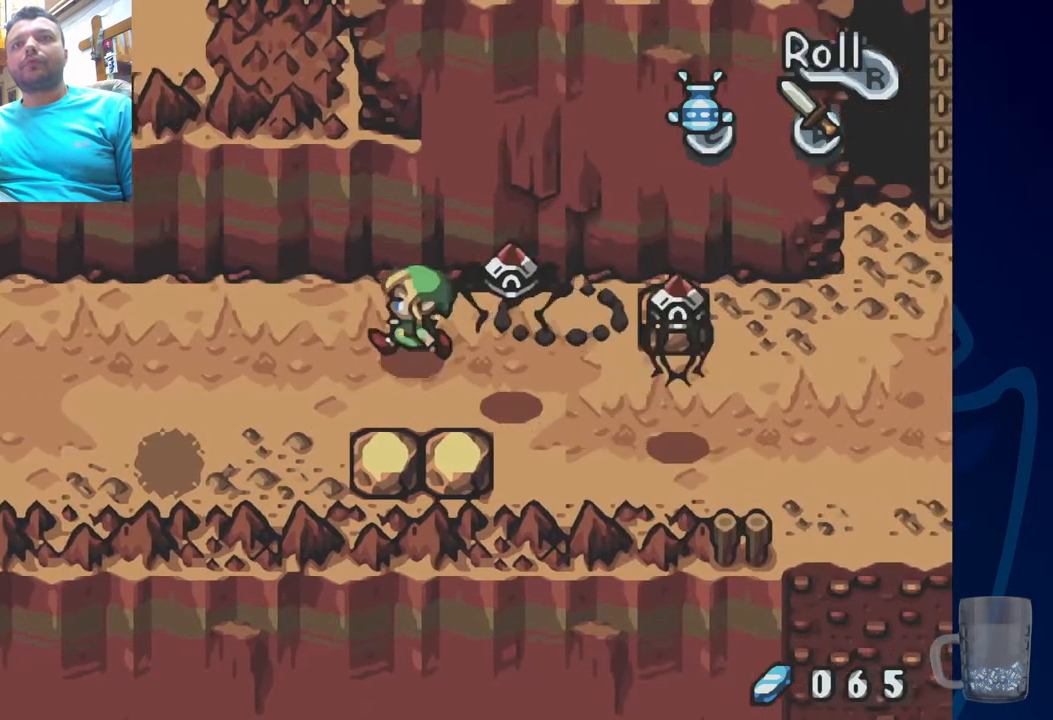
{"dt_ms": 500, "buttons": ["DPAD_LEFT"], "left_stick": "center", "right_stick": "center", "events": []}
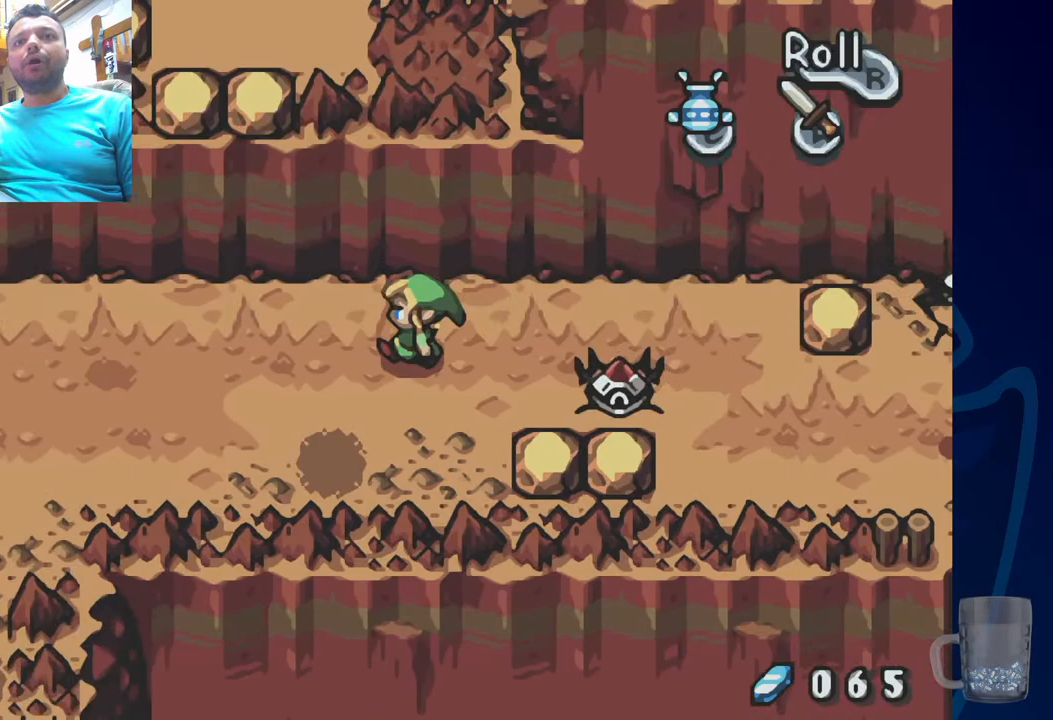
{"dt_ms": 1000, "buttons": [], "left_stick": "center", "right_stick": "center"}
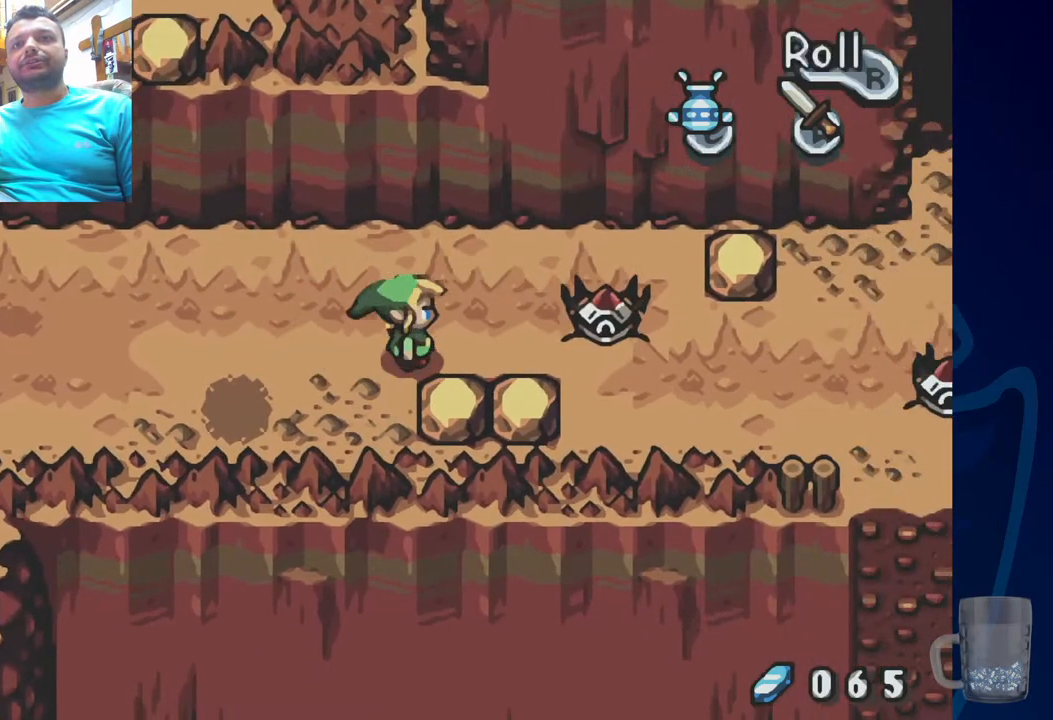
{"dt_ms": 500, "buttons": ["CROSS"], "left_stick": "center", "right_stick": "center", "events": [[17, "DPAD_UP", "down"], [150, "DPAD_UP", "up"], [317, "CROSS", "down"]]}
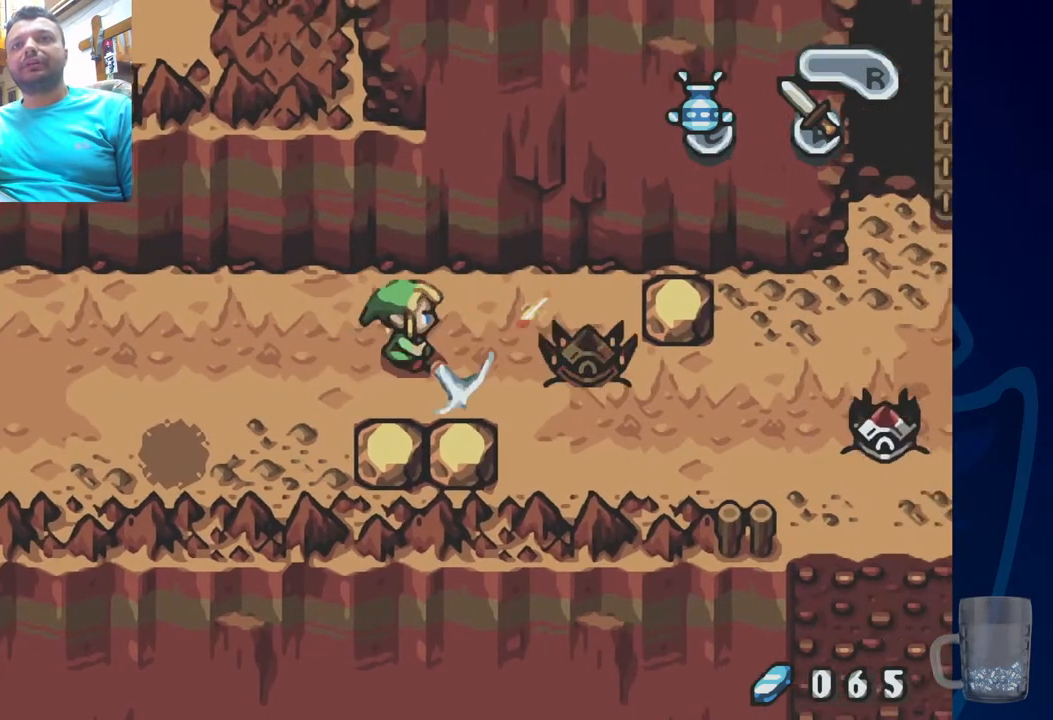
{"dt_ms": 500, "buttons": [], "left_stick": "center", "right_stick": "center", "events": [[17, "CROSS", "up"]]}
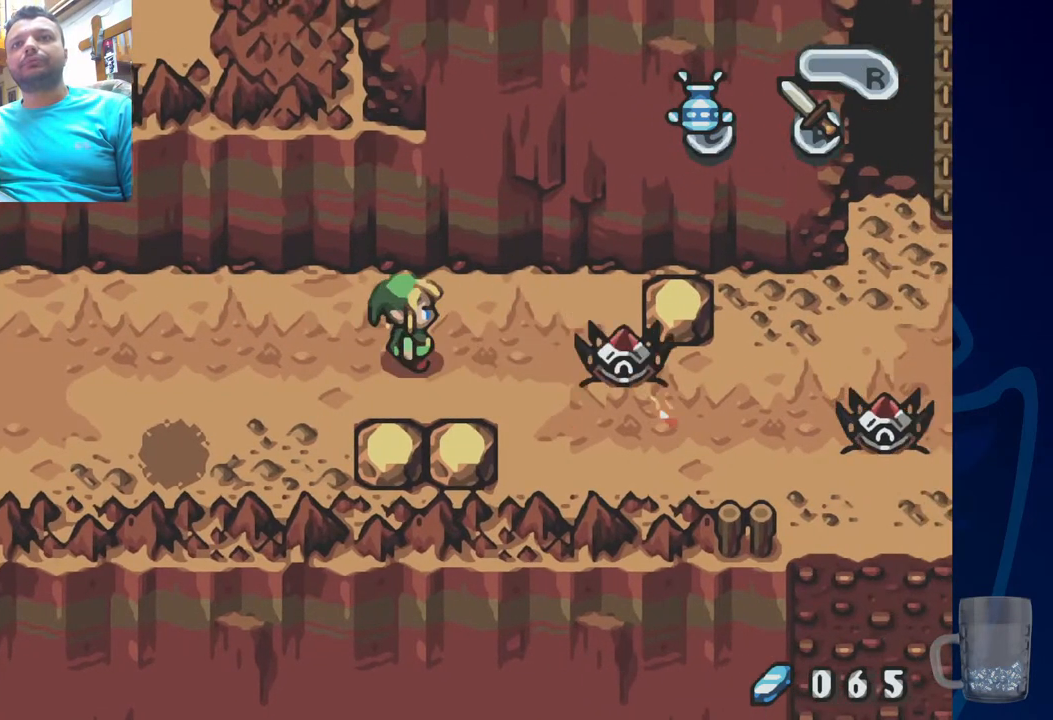
{"dt_ms": 500, "buttons": [], "left_stick": "center", "right_stick": "center", "events": []}
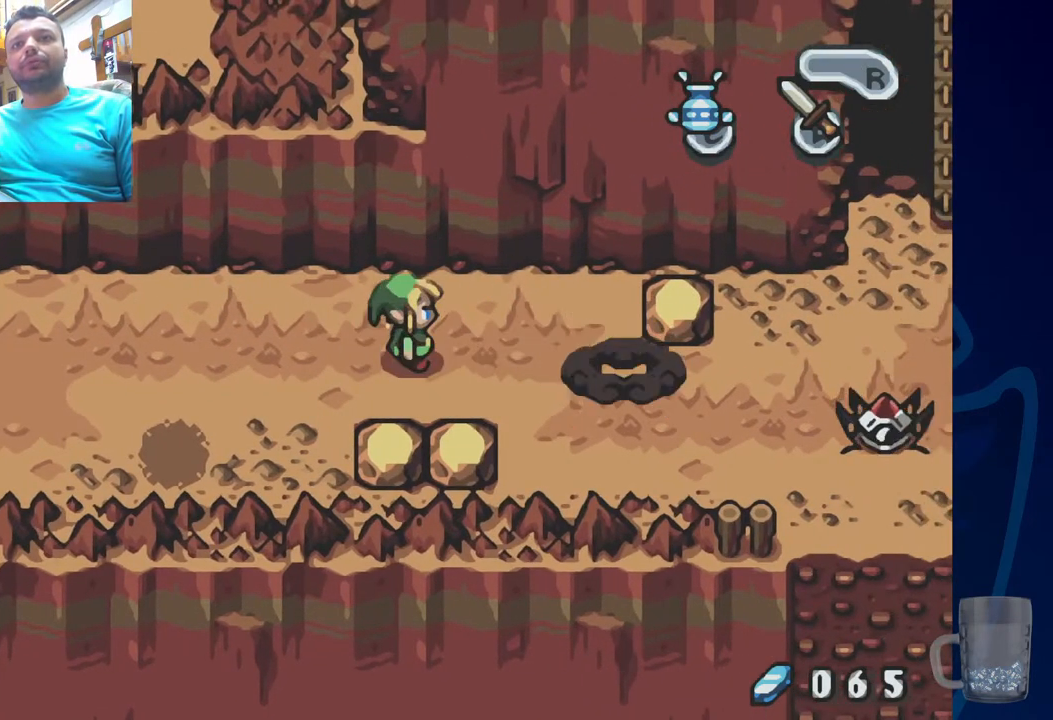
{"dt_ms": 500, "buttons": [], "left_stick": "center", "right_stick": "center", "events": [[100, "DPAD_DOWN", "down"], [283, "DPAD_DOWN", "up"]]}
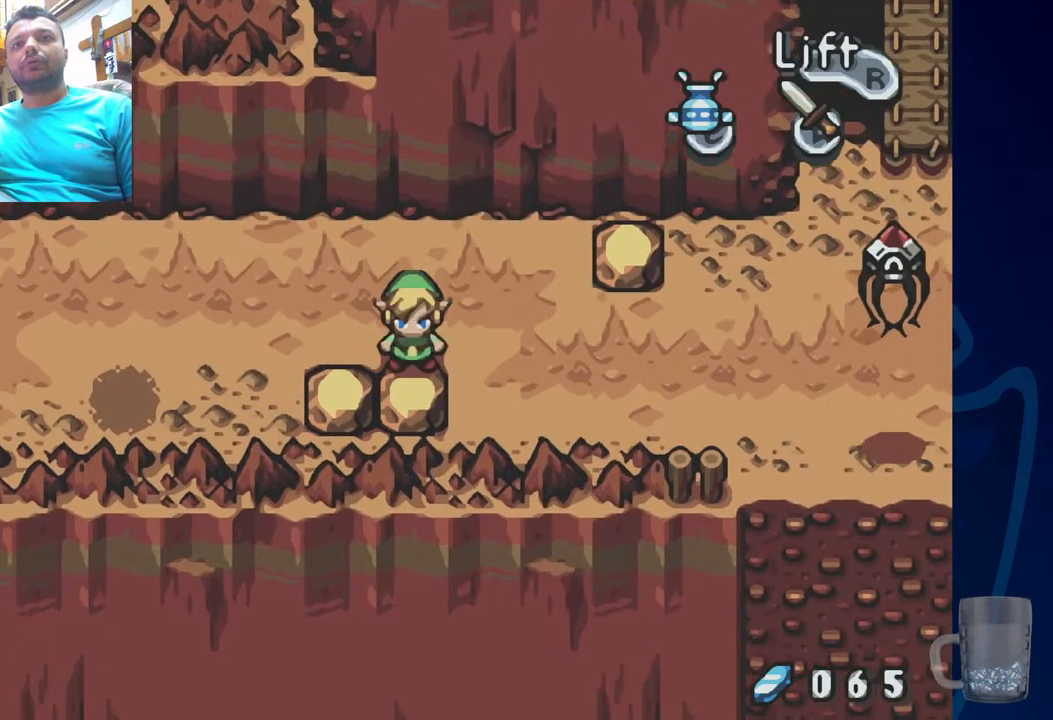
{"dt_ms": 500, "buttons": [], "left_stick": "center", "right_stick": "center", "events": [[50, "R2", "down"], [217, "R2", "up"]]}
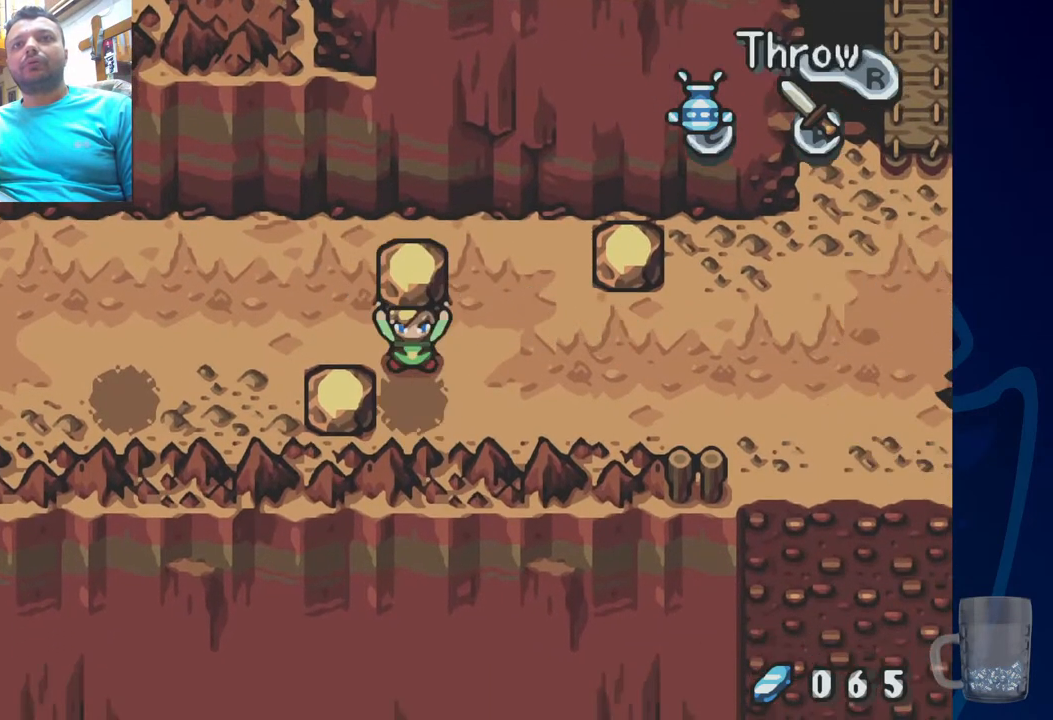
{"dt_ms": 500, "buttons": ["DPAD_DOWN"], "left_stick": "center", "right_stick": "center", "events": [[433, "DPAD_DOWN", "down"]]}
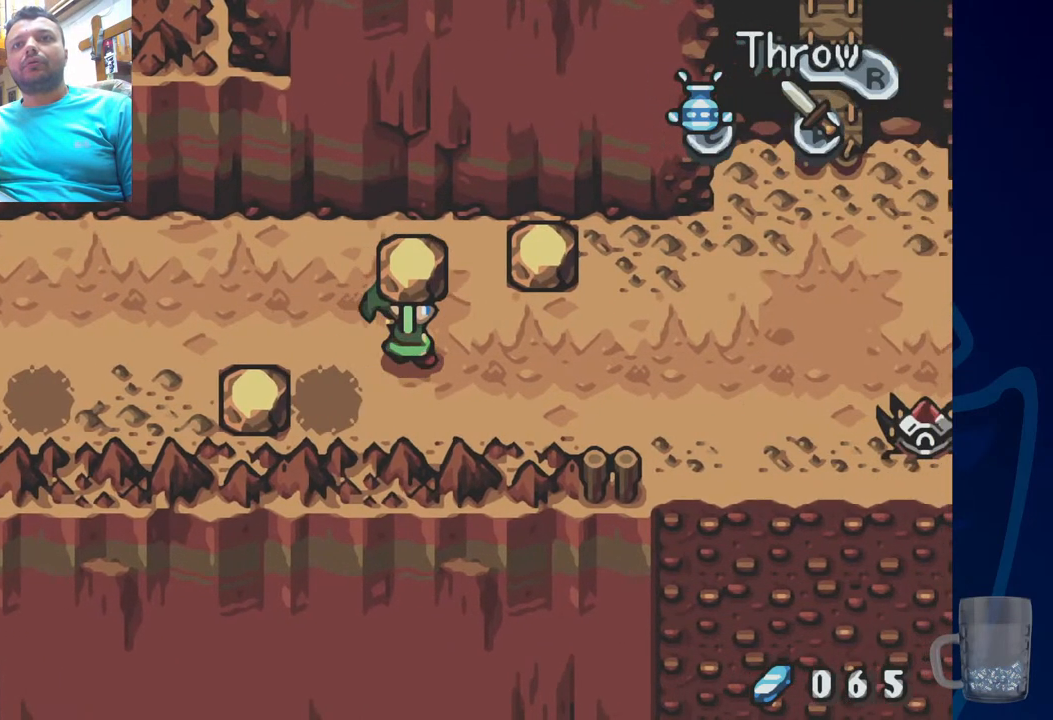
{"dt_ms": 500, "buttons": [], "left_stick": "center", "right_stick": "center"}
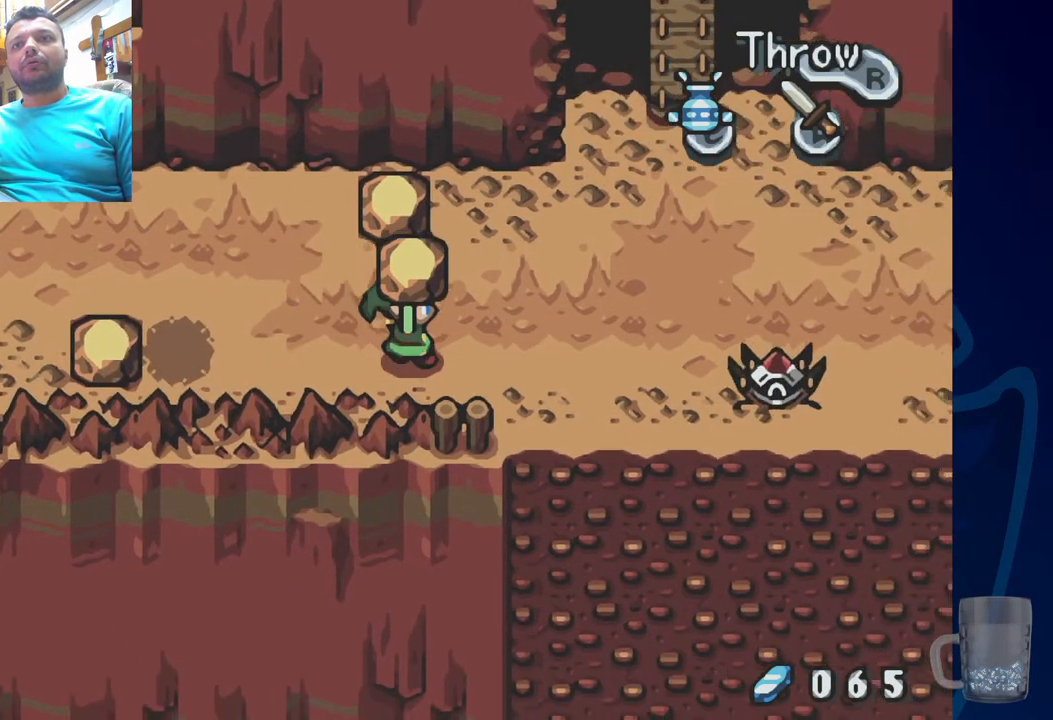
{"dt_ms": 500, "buttons": ["R2"], "left_stick": "center", "right_stick": "center", "events": [[417, "R2", "down"]]}
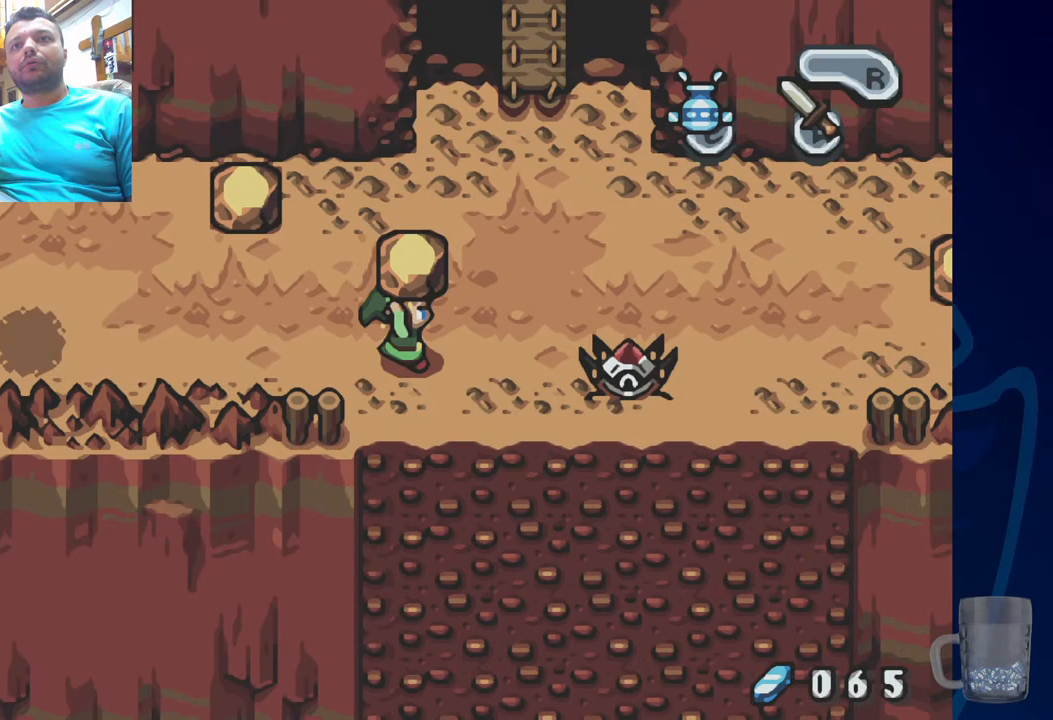
{"dt_ms": 500, "buttons": [], "left_stick": "center", "right_stick": "center", "events": [[100, "R2", "up"]]}
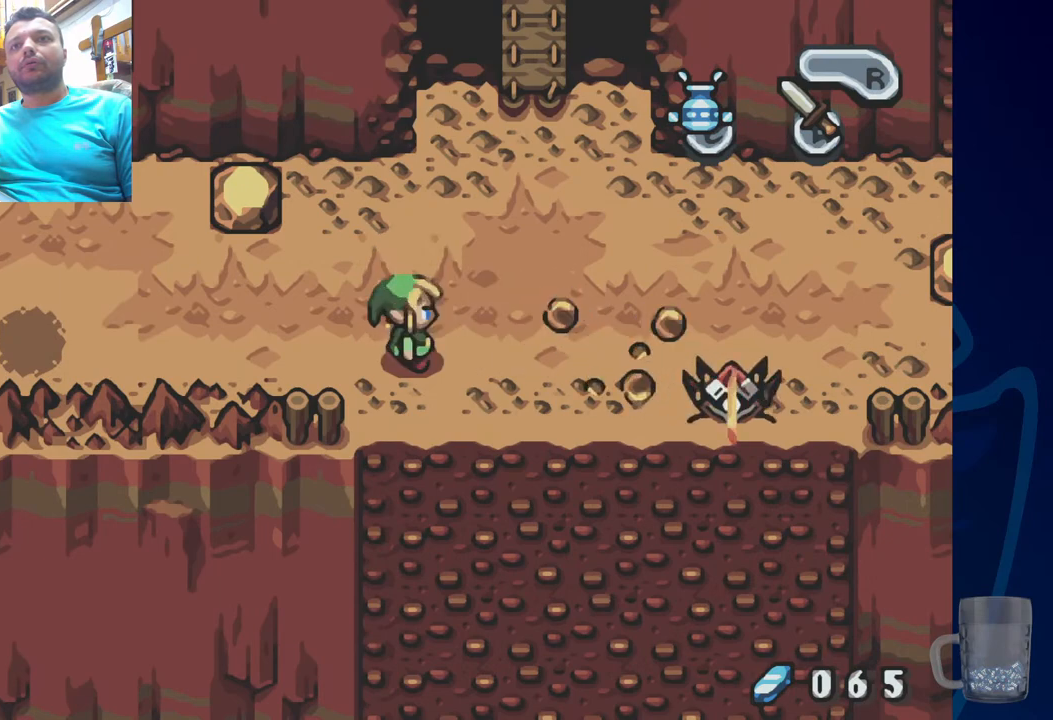
{"dt_ms": 500, "buttons": [], "left_stick": "center", "right_stick": "center", "events": []}
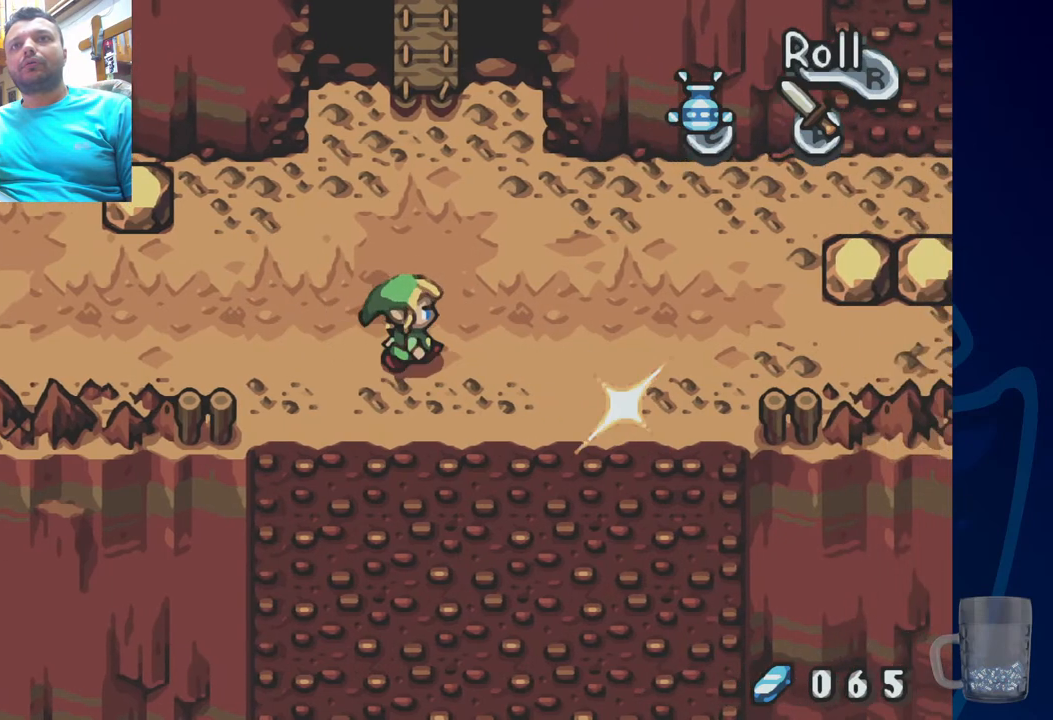
{"dt_ms": 500, "buttons": [], "left_stick": "center", "right_stick": "center", "events": []}